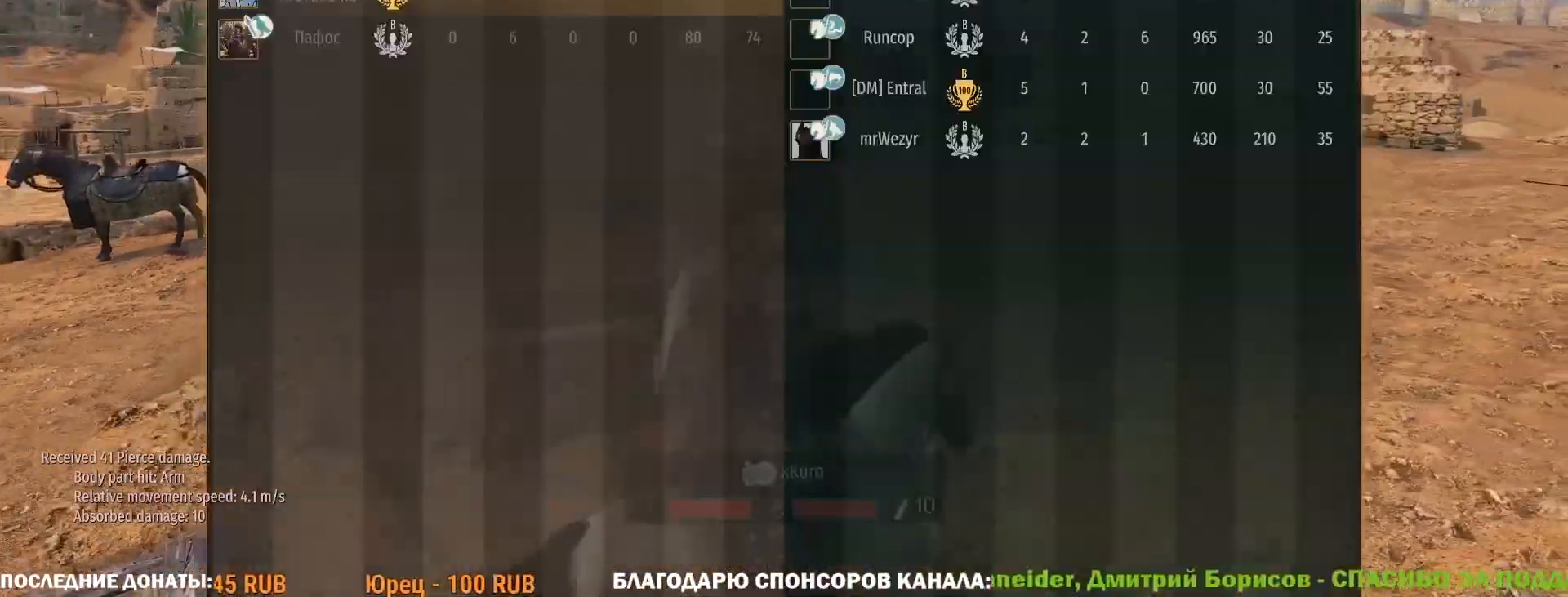
Gameplay with keyboard and mouse; each line is a JSON object with the keys and mouse buttons held at the frame after it. "events" lists presses ("down") and releases ("up") of "1", "2", "3", "4", "5", "a", "alt", "c", "caps_lock", "ctrl", "d", "e", "f", "g", "q", "r", "s", "shift", "space", "t", "tab", "v", "w", "x", "z", "mouse_left", "mouse_wheel" and "mouse_right" between this image and that frame as [ms after this image, input, new state], when the widget could be followed in between. "mouse_left", "mouse_wheel", "mouse_right" = the "left", "wheel", "right" buttons of the "mouse" list. No other keys are recorded. "wheel" means that the mouse wheel is clicked or scrolled. Not read: mouse_move.
{"keys": ["caps_lock", "tab"], "mouse": [], "events": []}
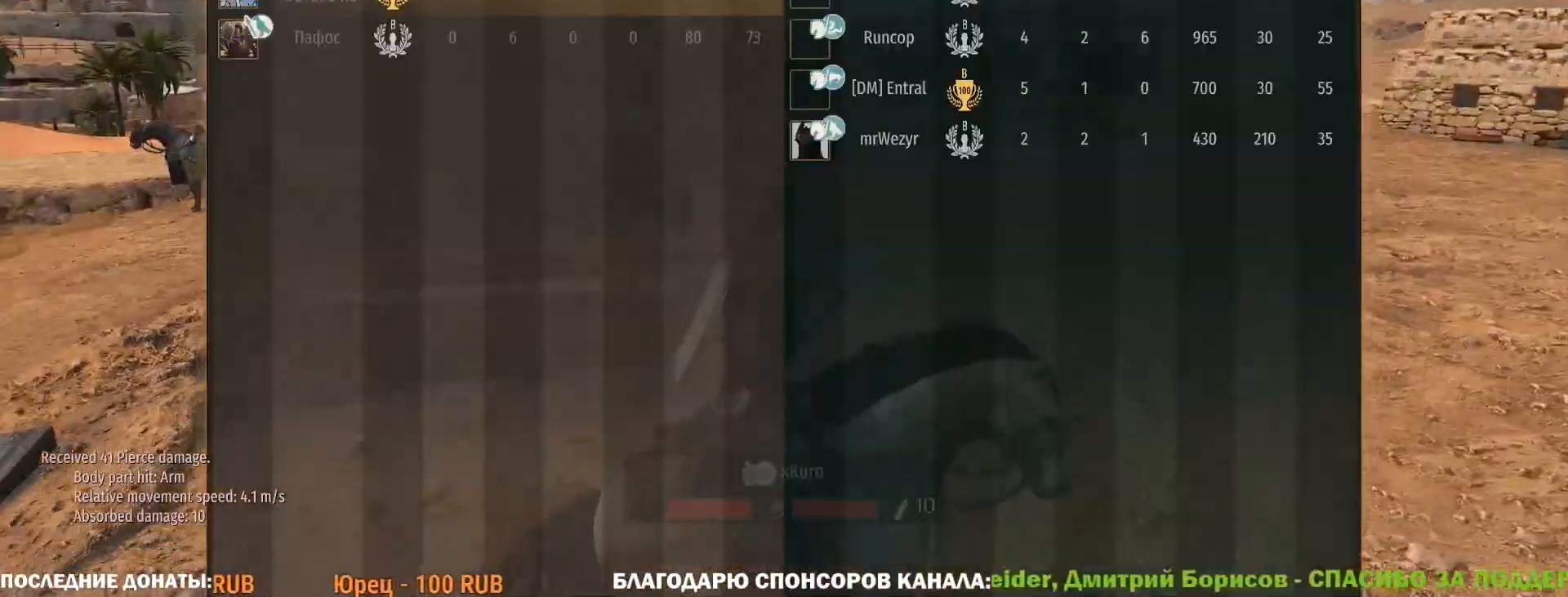
{"keys": ["caps_lock"], "mouse": [], "events": [[333, "tab", "up"]]}
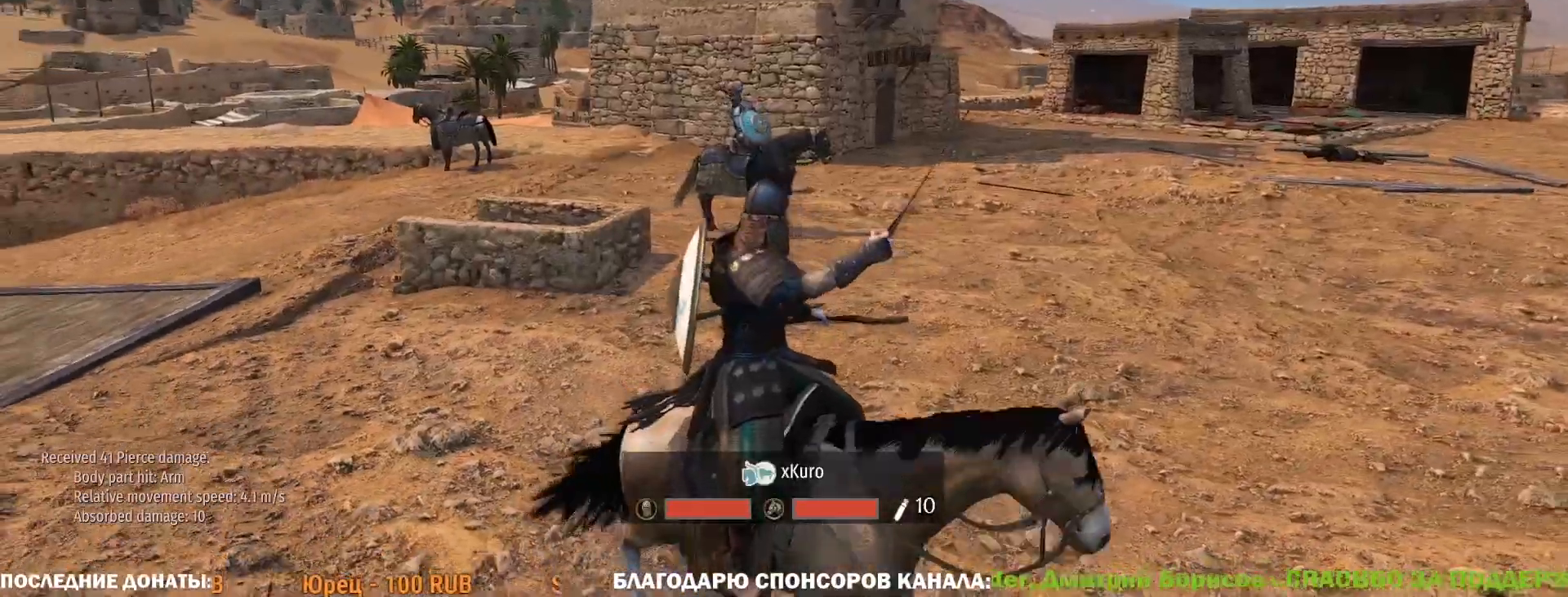
{"keys": [], "mouse": [], "events": [[67, "caps_lock", "up"]]}
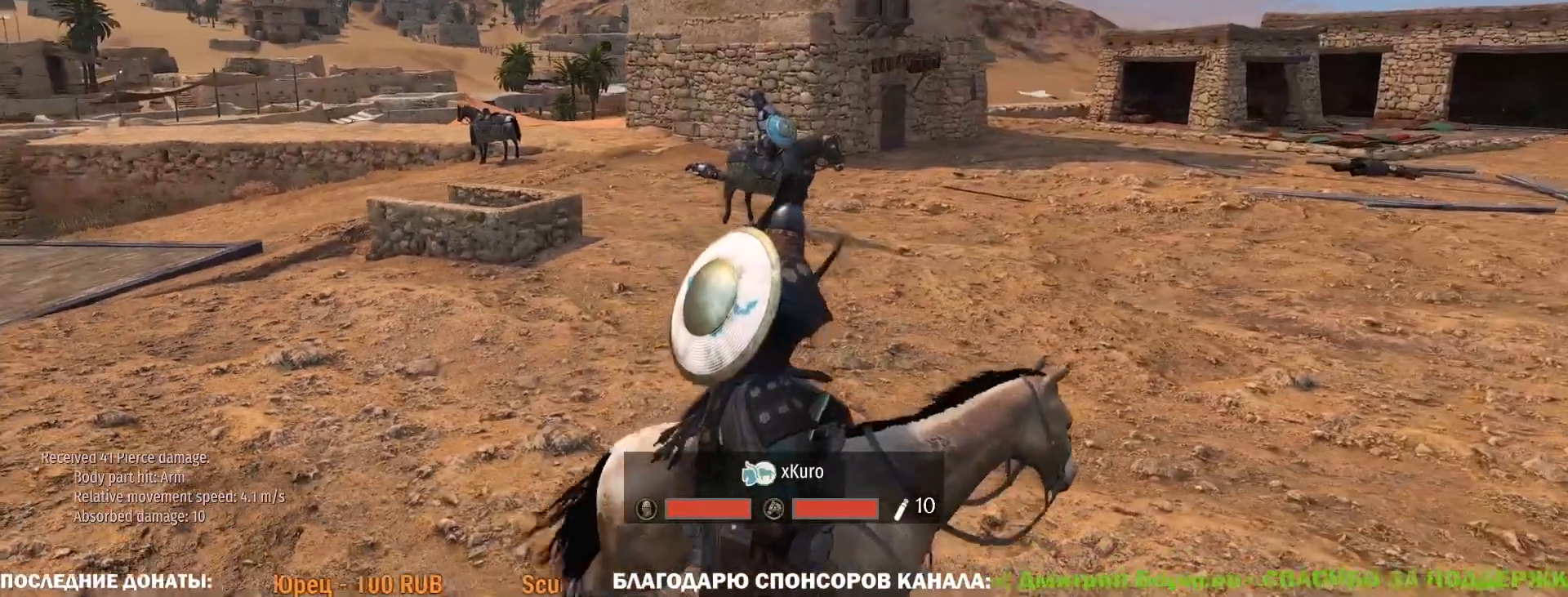
{"keys": ["tab"], "mouse": [], "events": [[267, "tab", "down"]]}
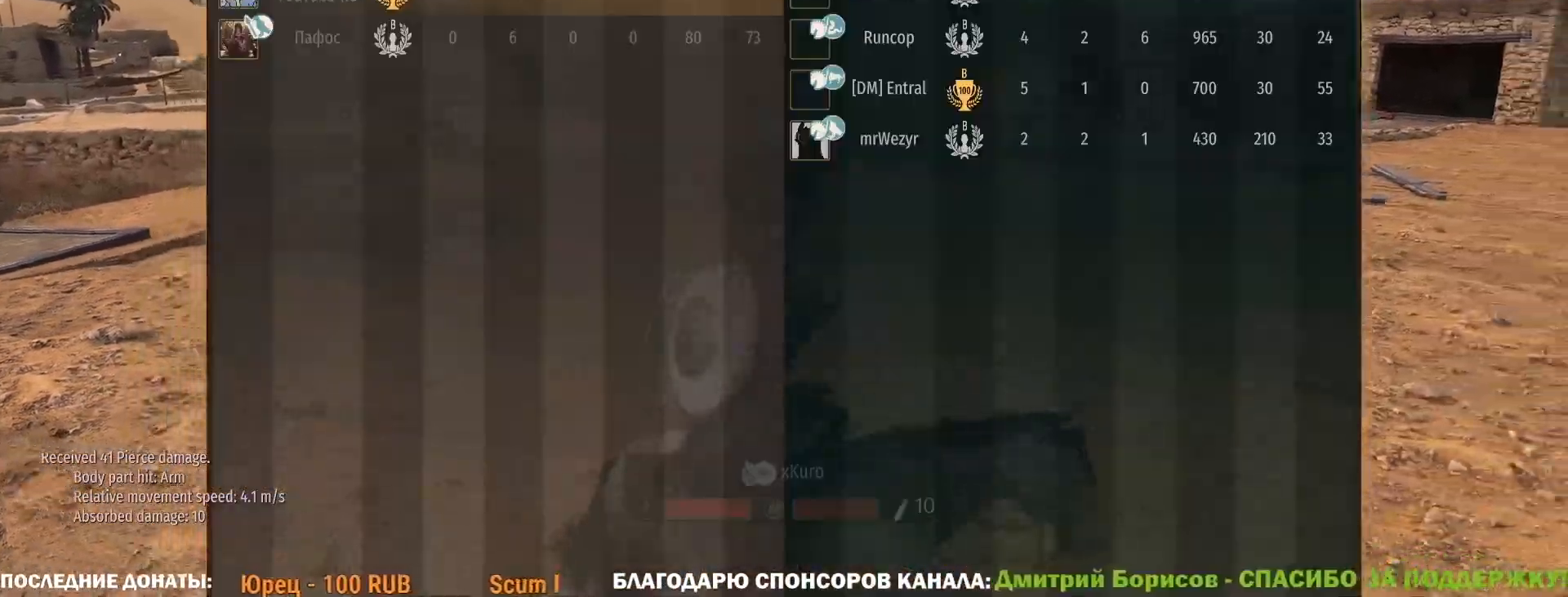
{"keys": ["tab"], "mouse": [], "events": []}
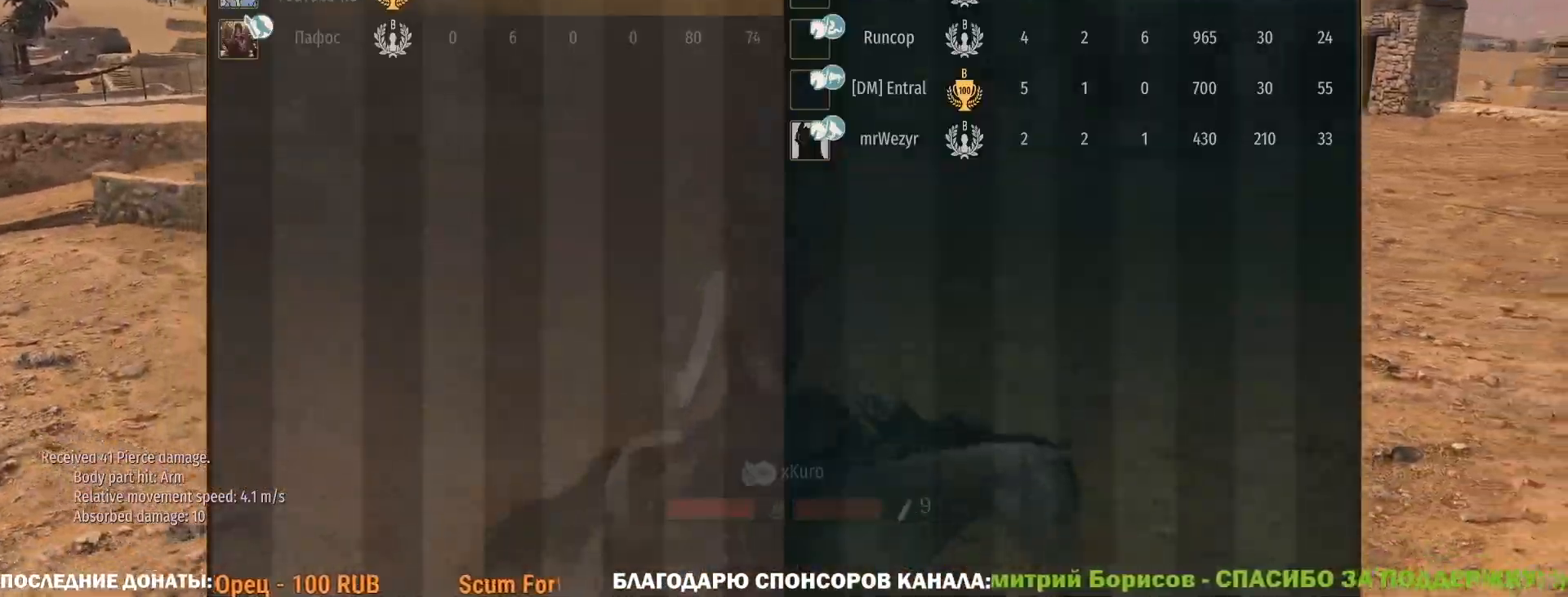
{"keys": ["tab"], "mouse": [], "events": []}
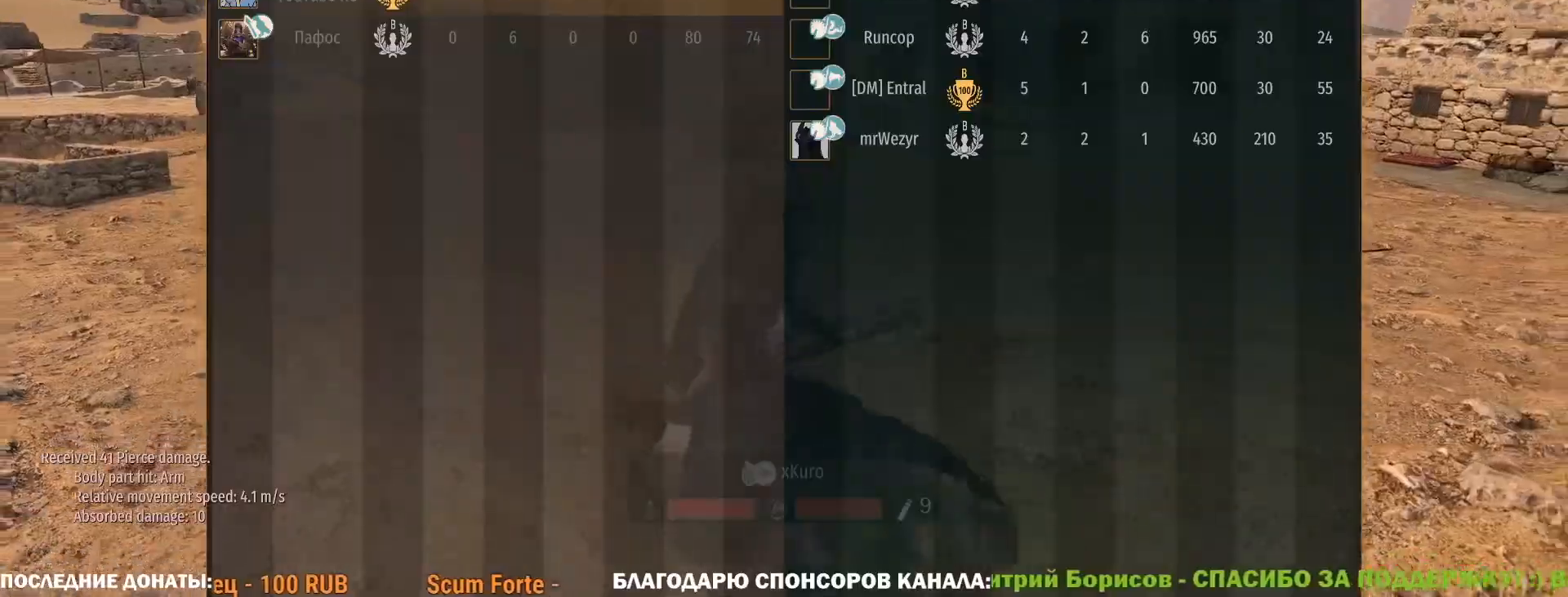
{"keys": [], "mouse": [], "events": [[500, "tab", "up"]]}
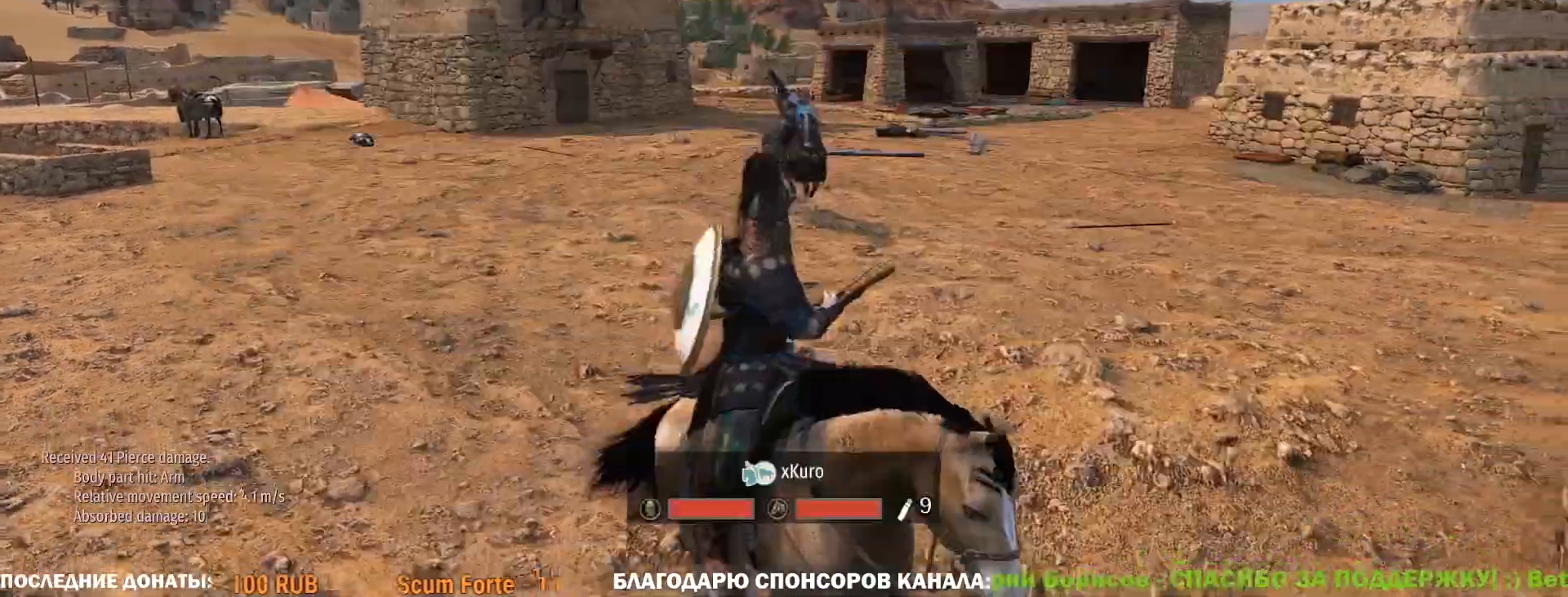
{"keys": [], "mouse": [], "events": []}
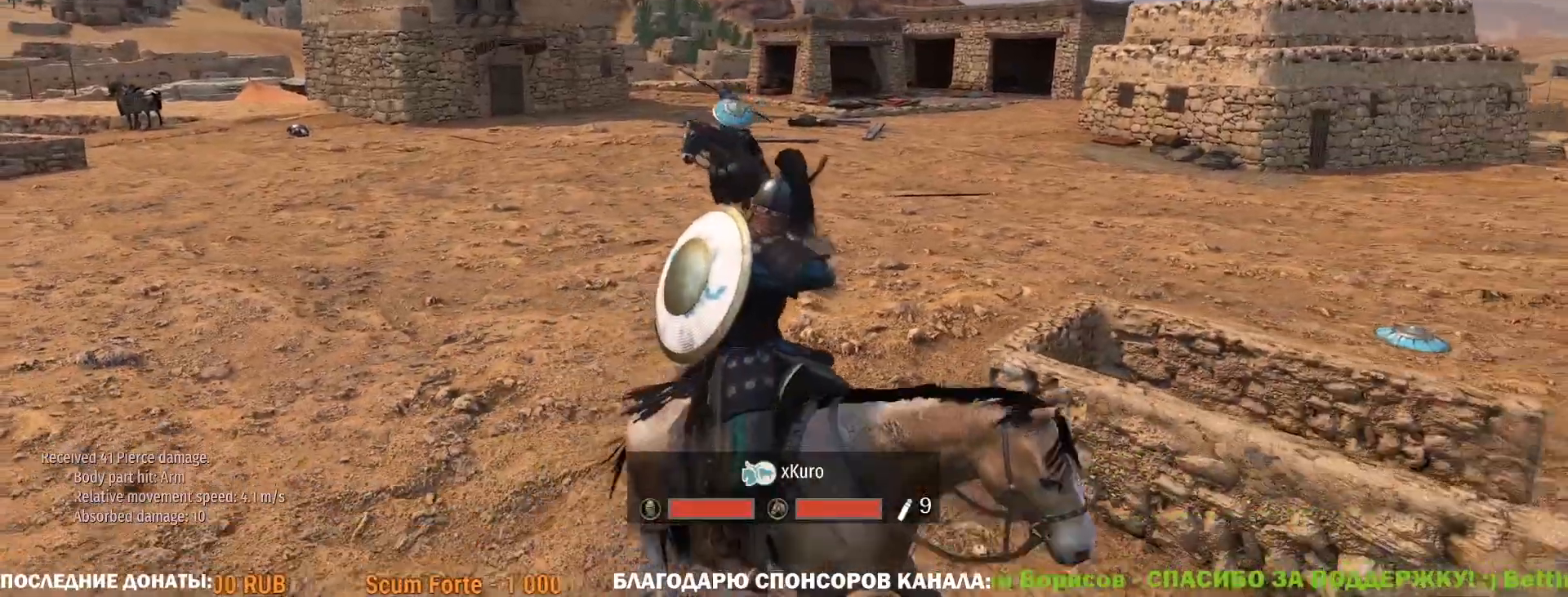
{"keys": [], "mouse": [], "events": []}
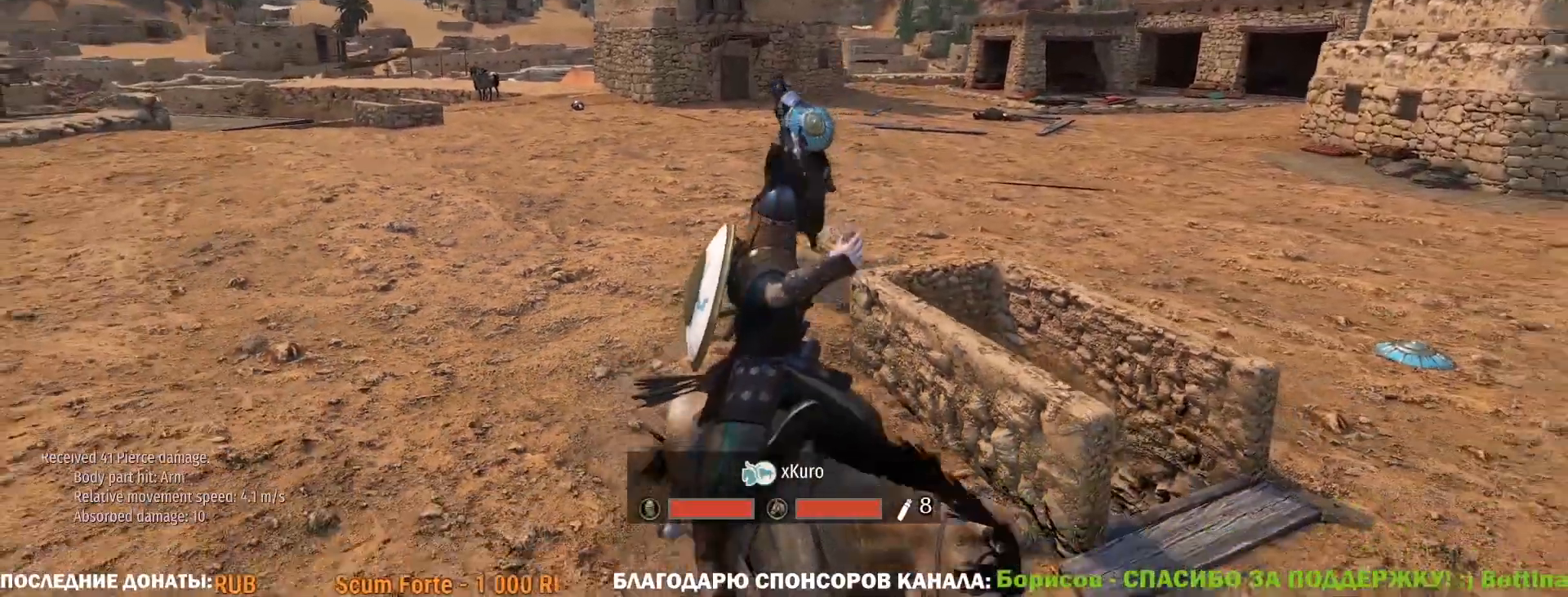
{"keys": ["caps_lock"], "mouse": [], "events": [[33, "caps_lock", "down"]]}
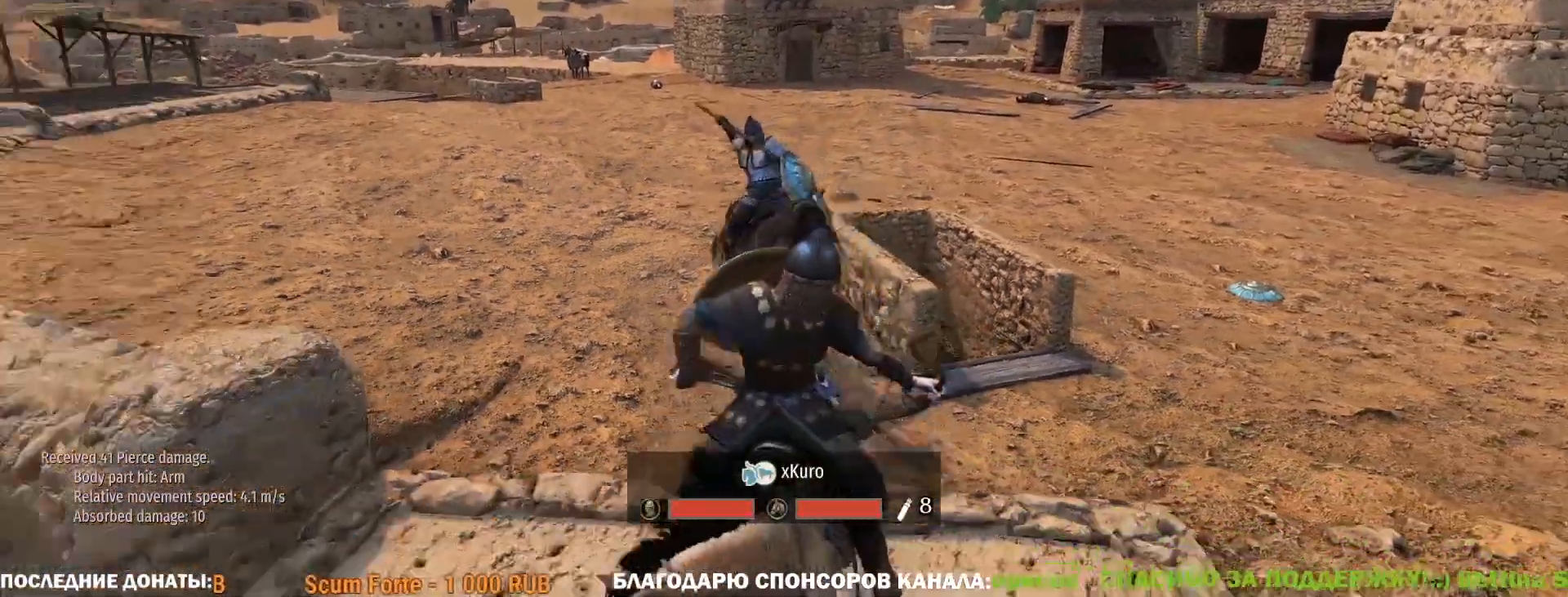
{"keys": ["caps_lock"], "mouse": [], "events": []}
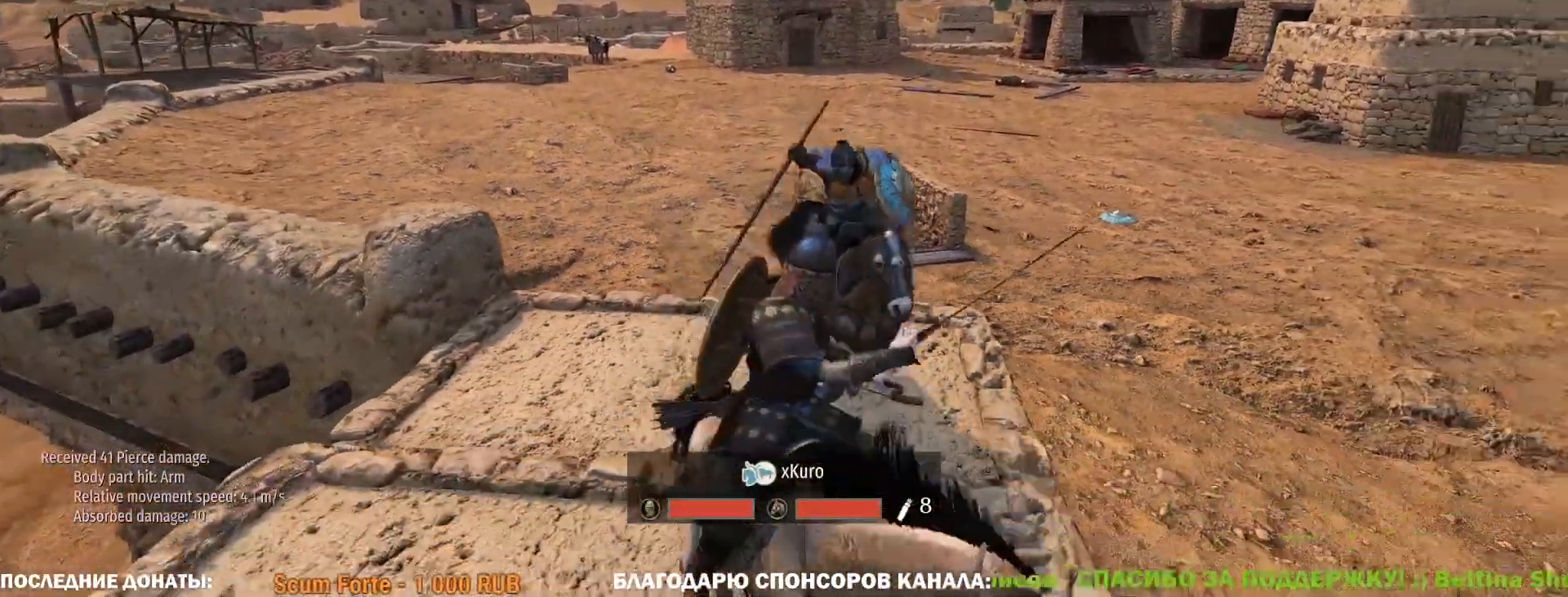
{"keys": ["caps_lock"], "mouse": [], "events": []}
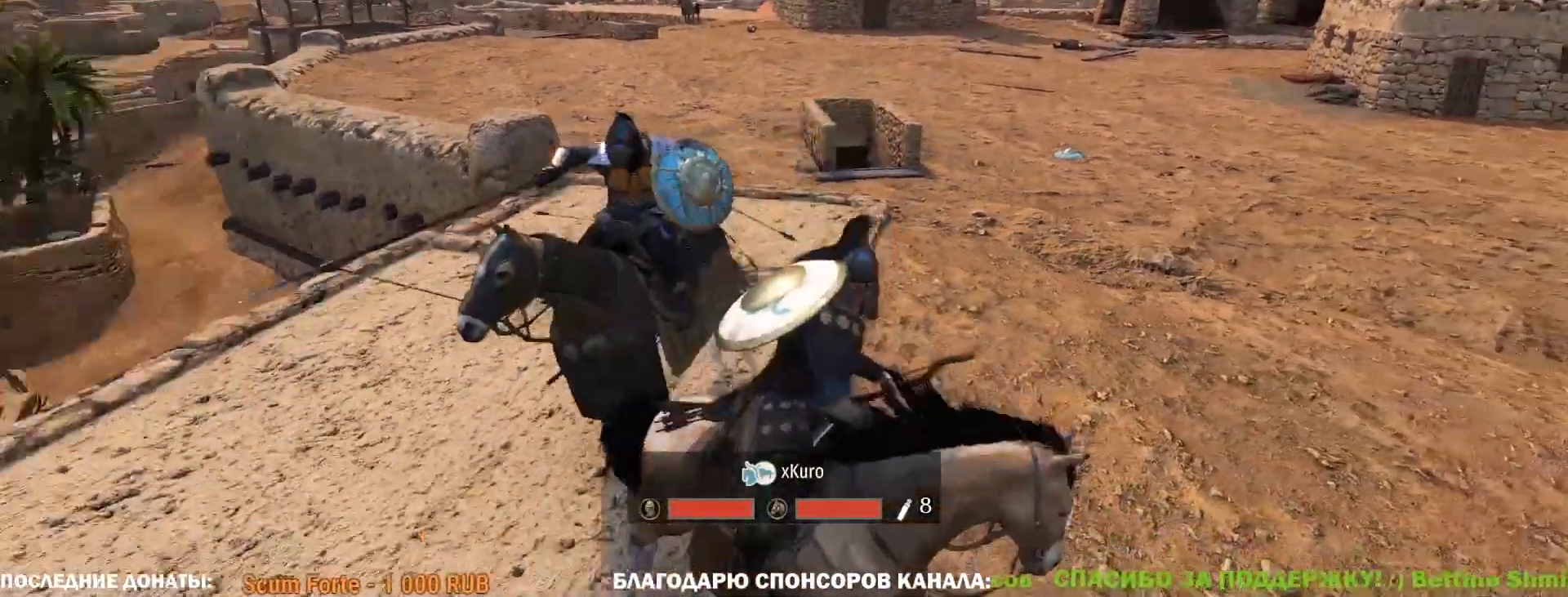
{"keys": [], "mouse": [], "events": [[267, "caps_lock", "up"]]}
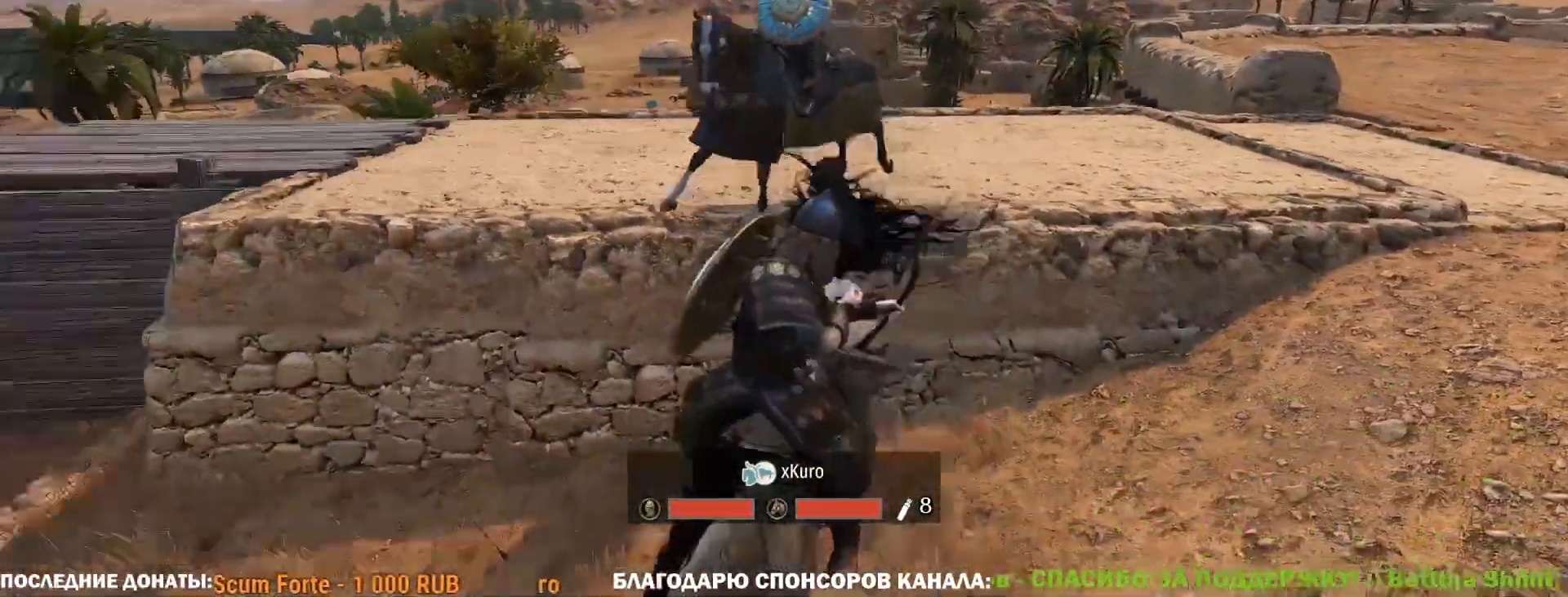
{"keys": [], "mouse": [], "events": []}
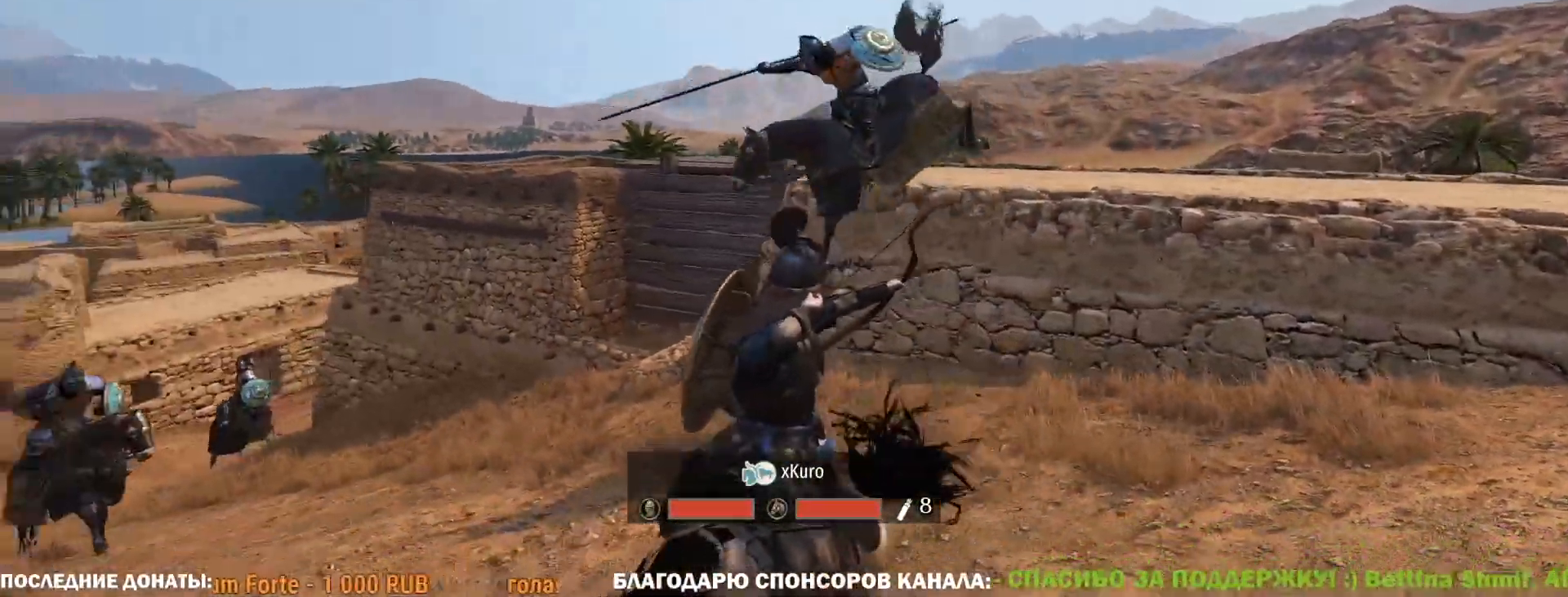
{"keys": ["tab"], "mouse": [], "events": [[433, "tab", "down"]]}
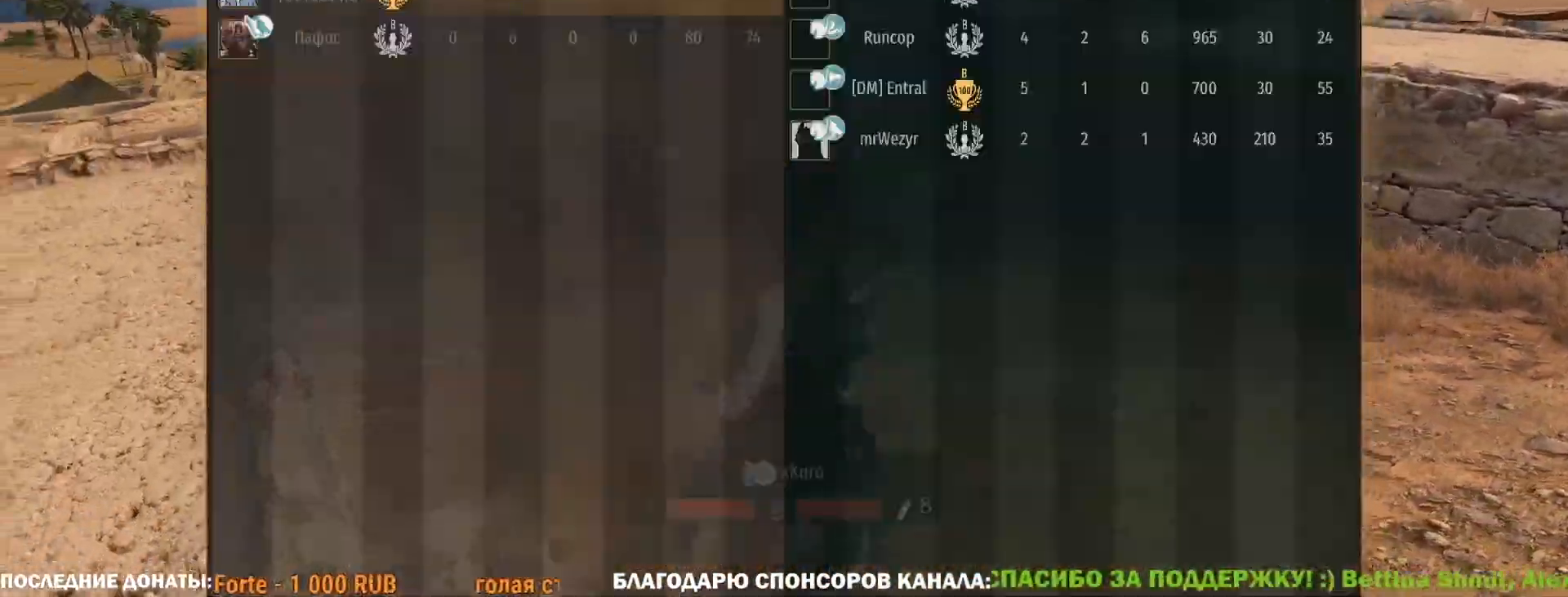
{"keys": ["tab"], "mouse": [], "events": []}
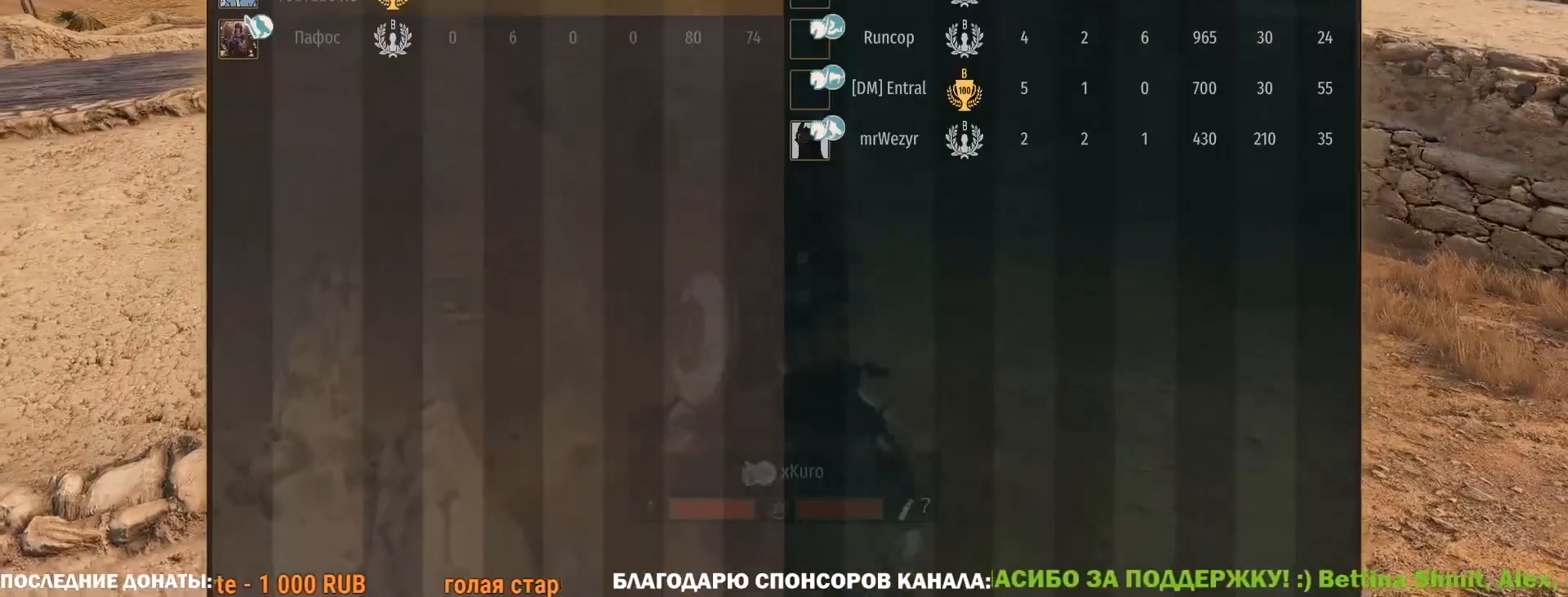
{"keys": ["tab"], "mouse": [], "events": []}
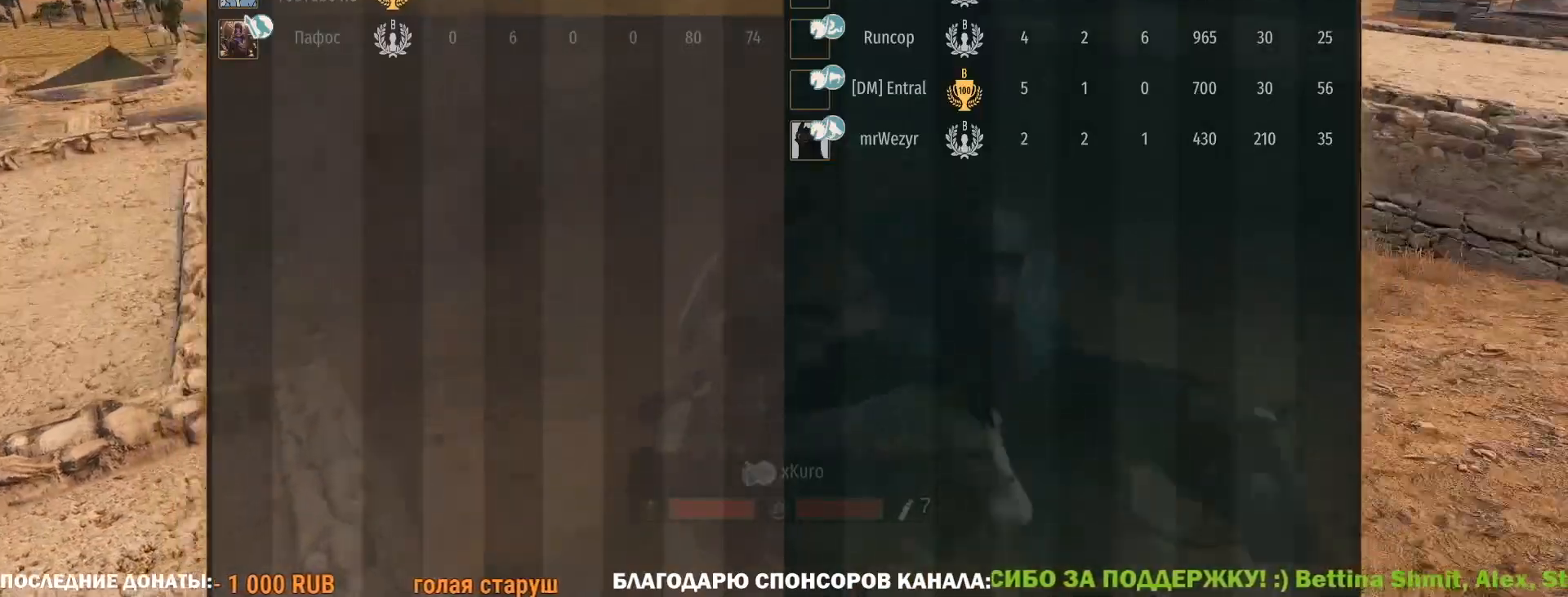
{"keys": ["tab"], "mouse": [], "events": []}
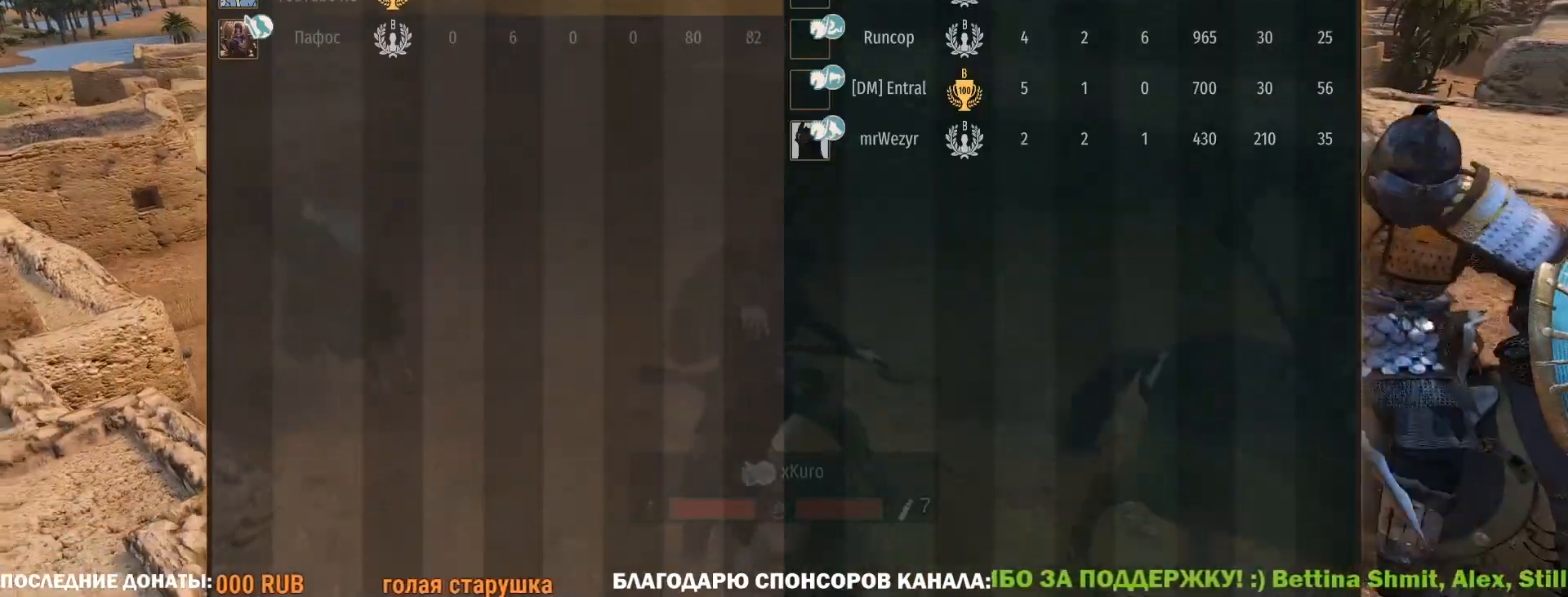
{"keys": ["tab"], "mouse": [], "events": []}
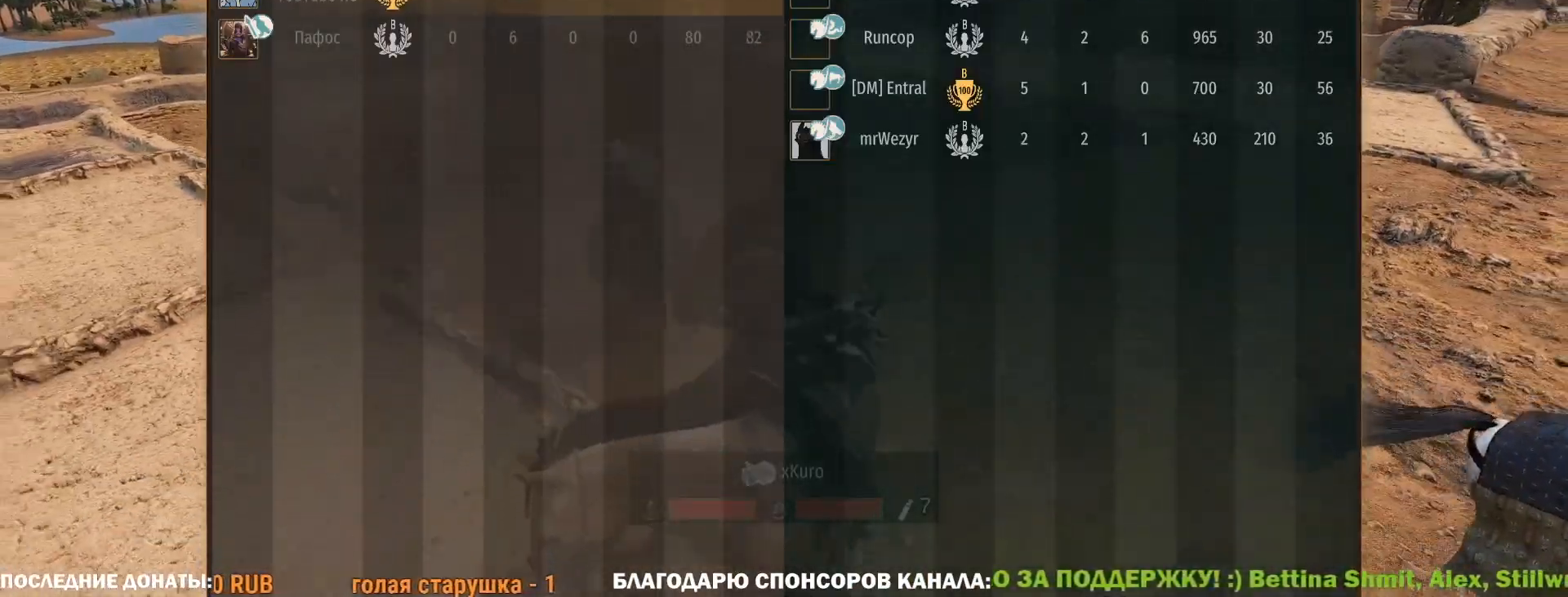
{"keys": ["tab"], "mouse": [], "events": []}
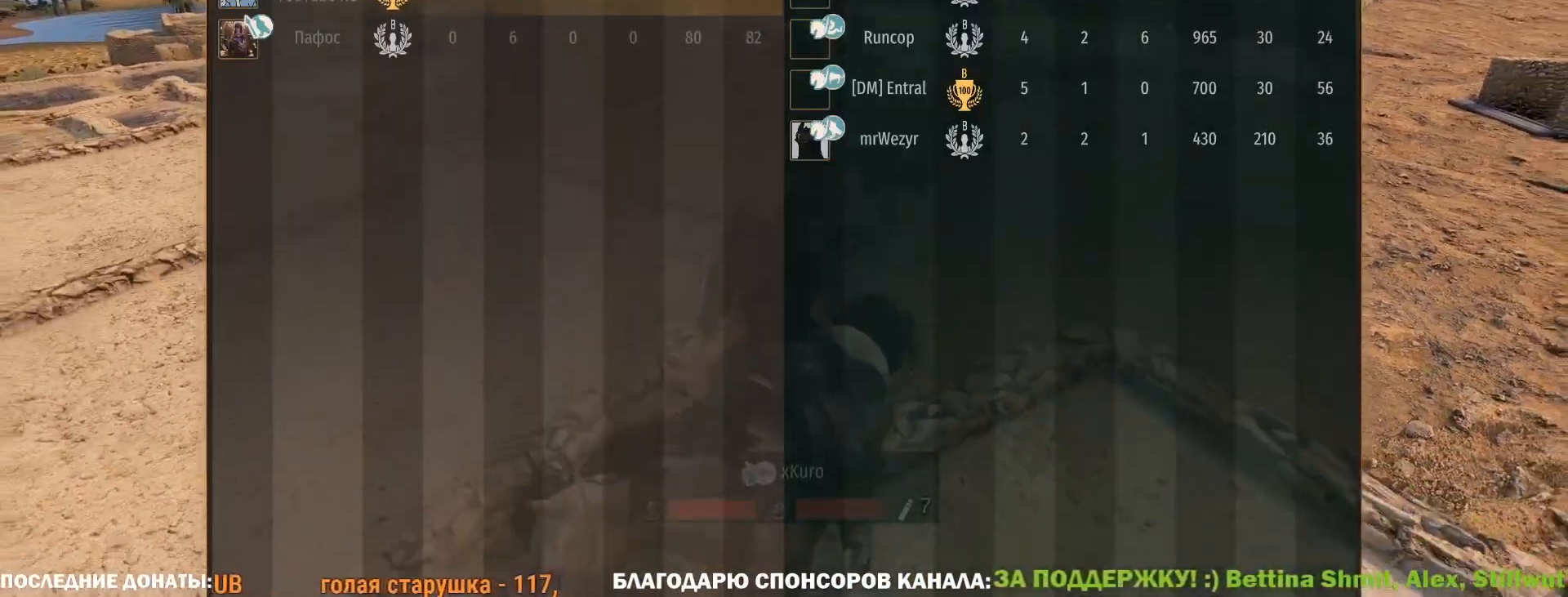
{"keys": ["tab"], "mouse": [], "events": []}
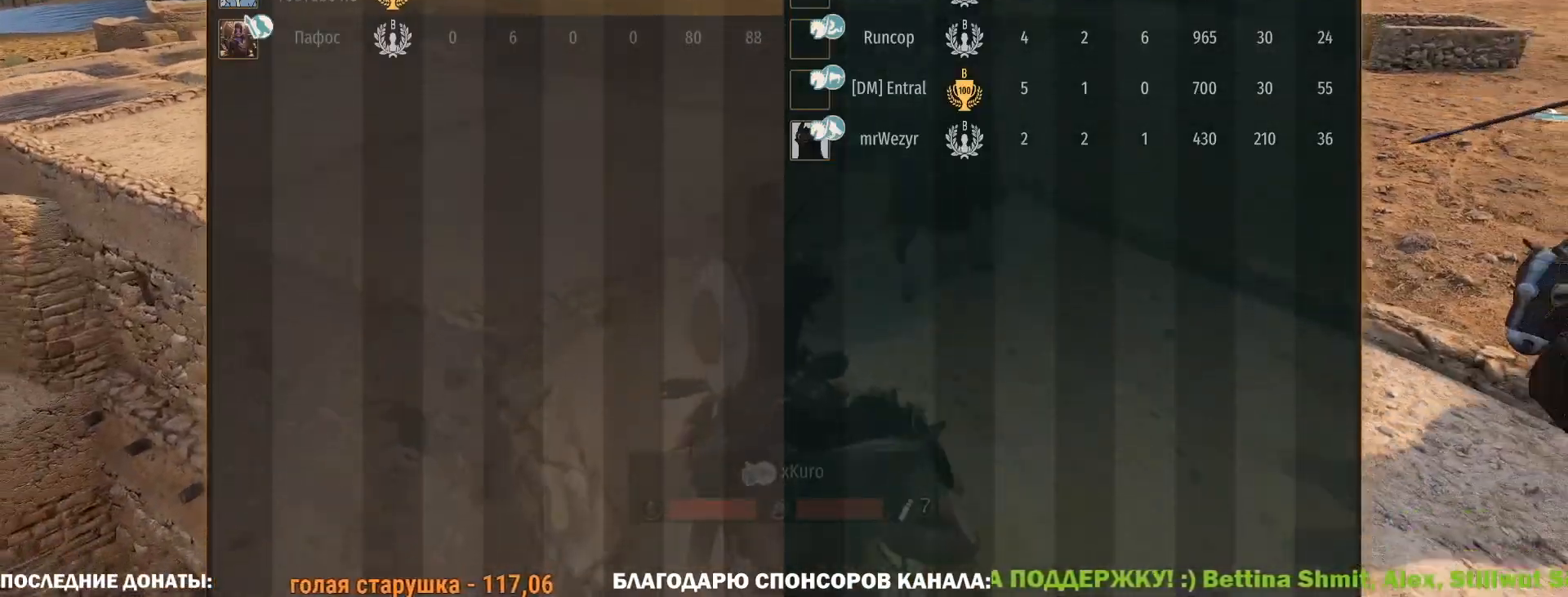
{"keys": ["tab"], "mouse": [], "events": []}
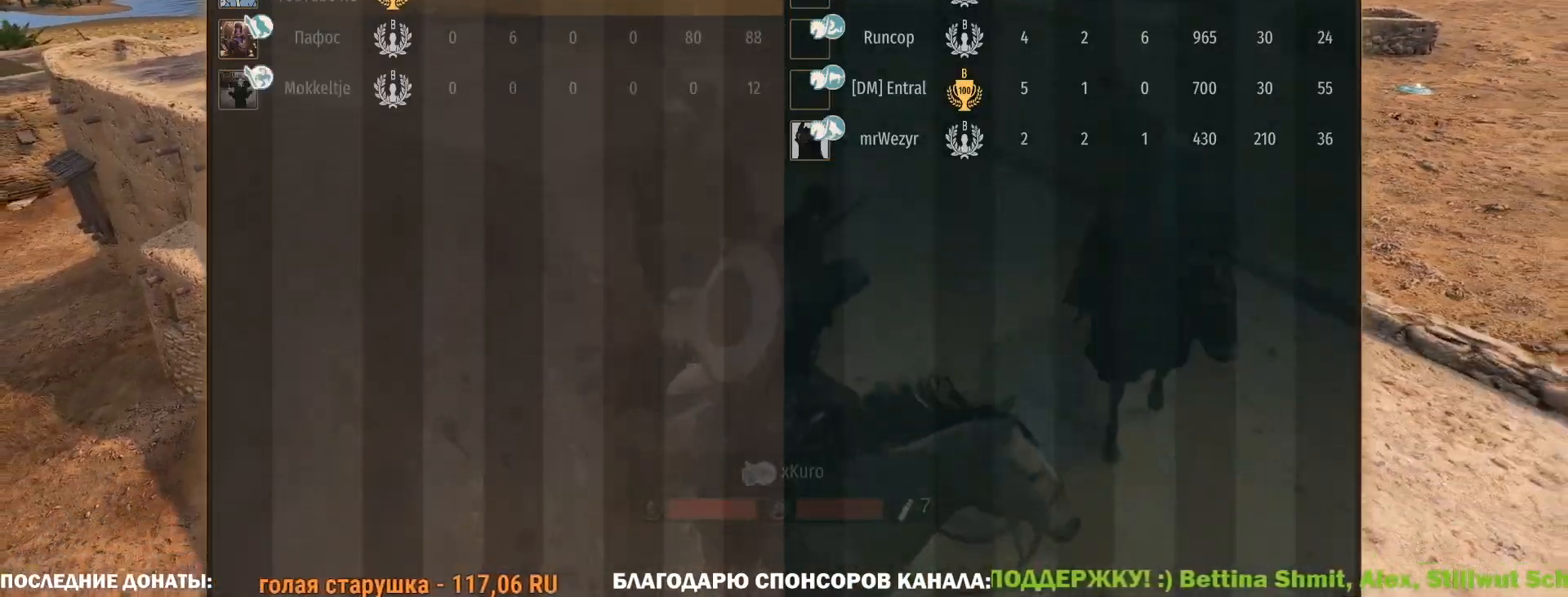
{"keys": ["tab"], "mouse": [], "events": []}
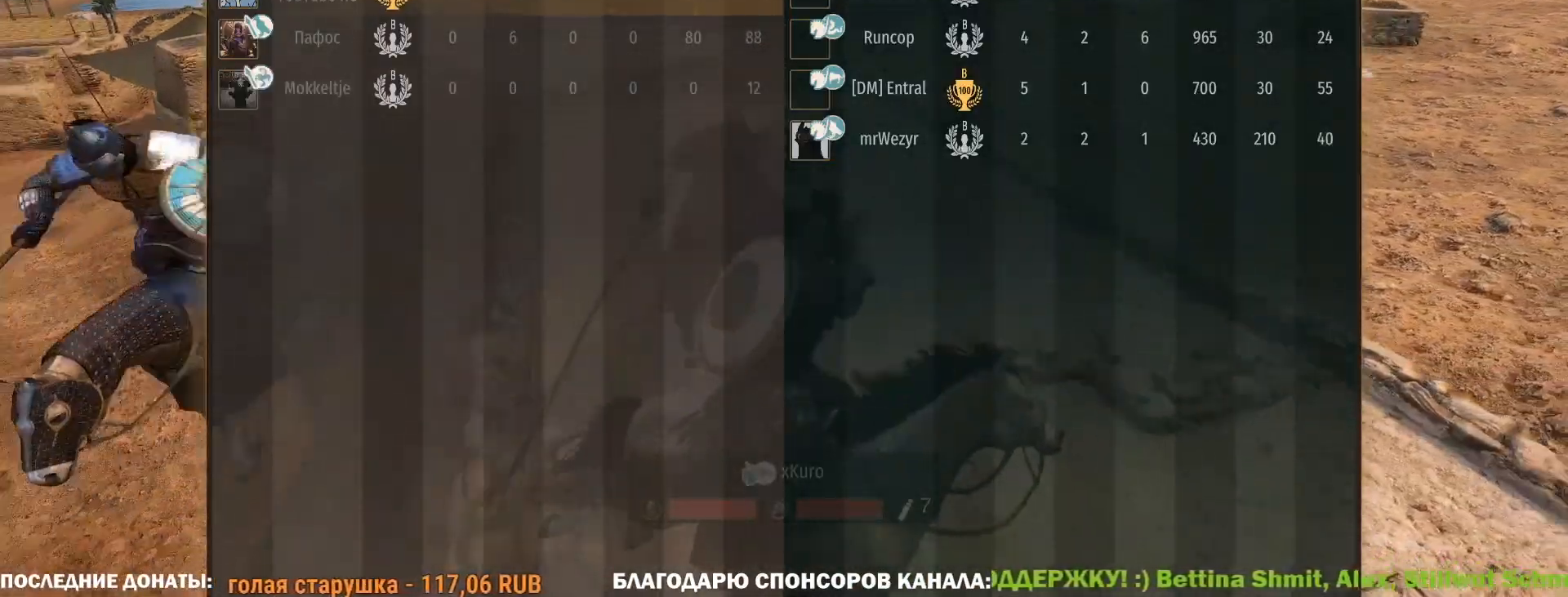
{"keys": ["tab"], "mouse": [], "events": []}
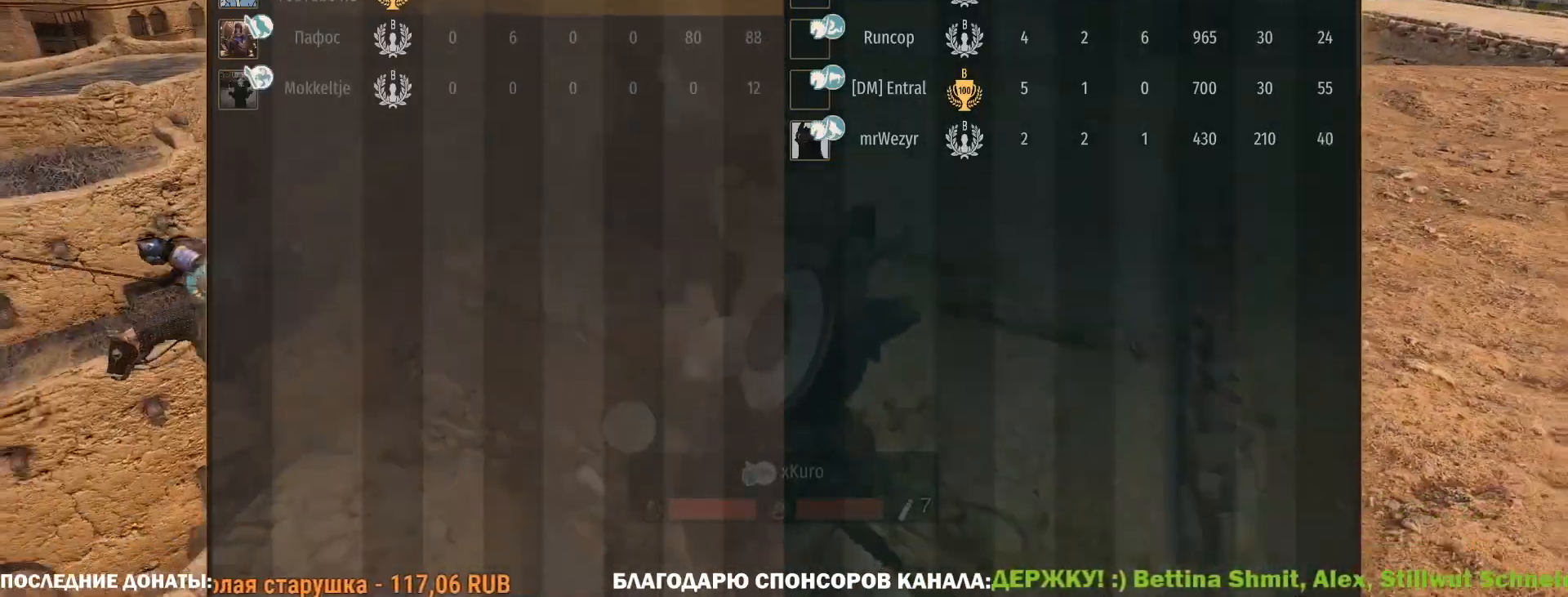
{"keys": ["tab"], "mouse": [], "events": []}
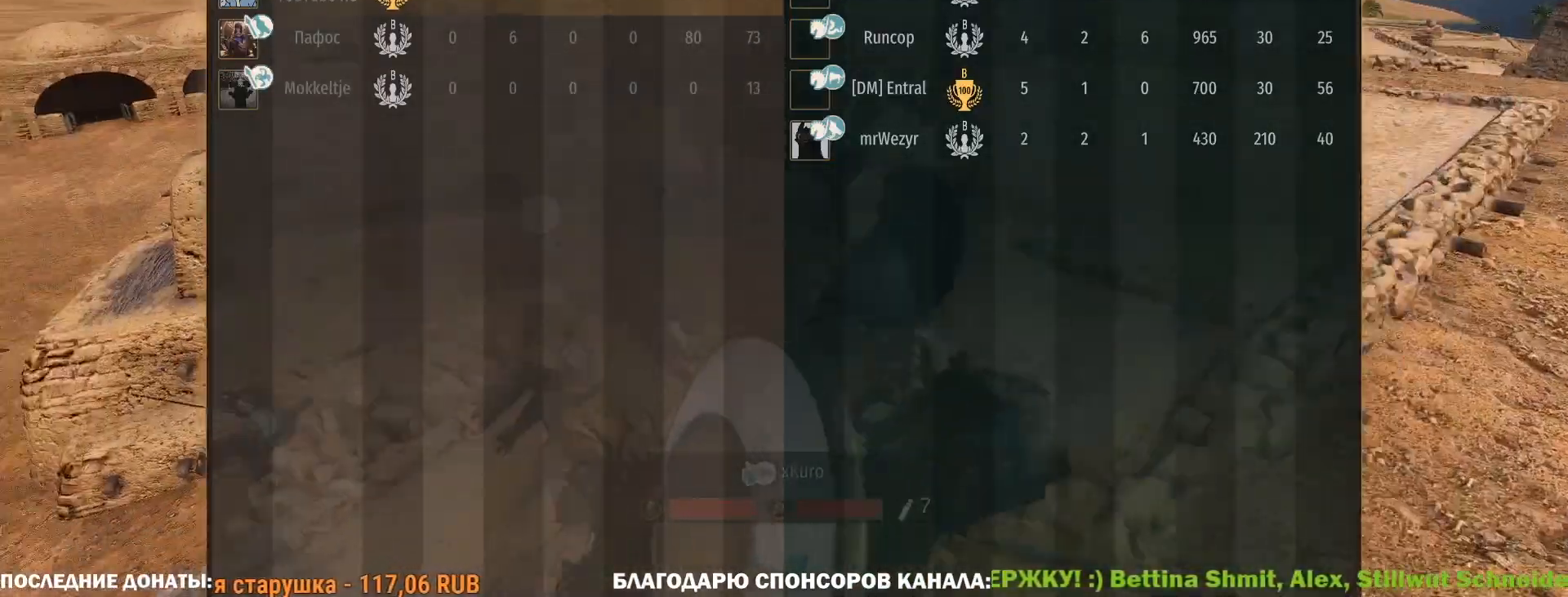
{"keys": ["tab"], "mouse": [], "events": []}
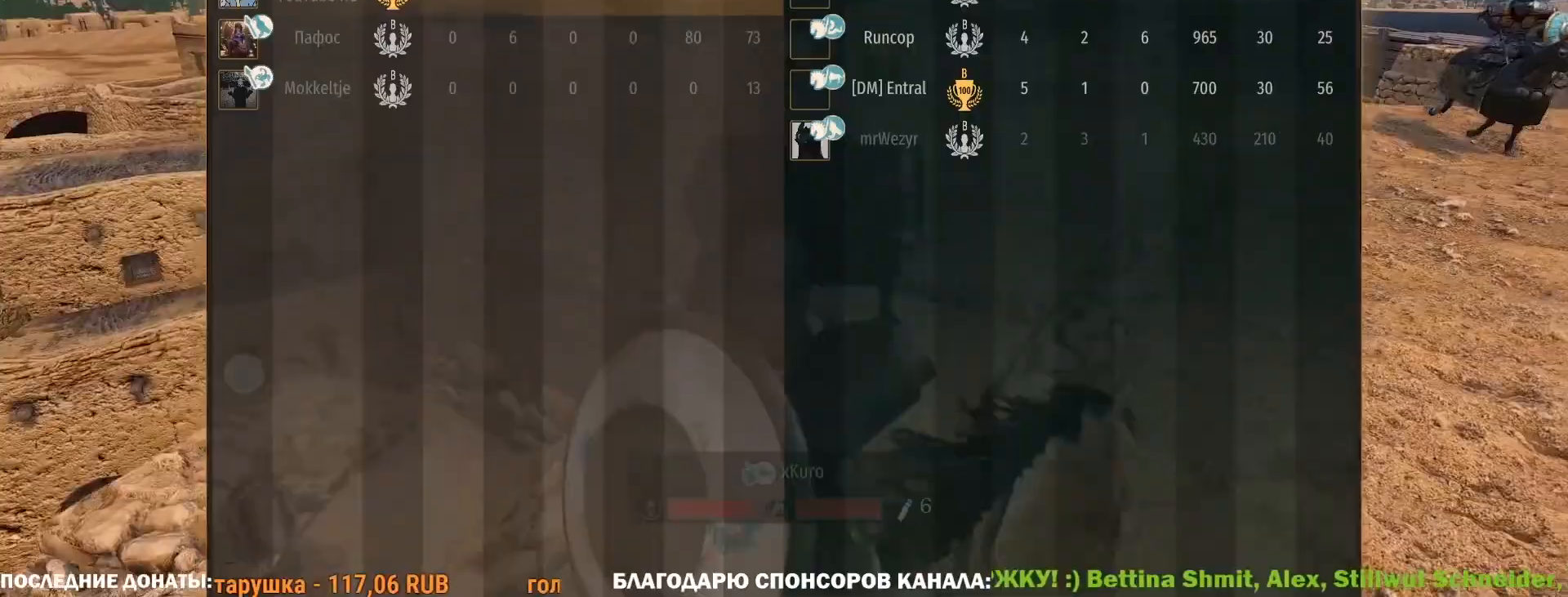
{"keys": ["tab"], "mouse": [], "events": []}
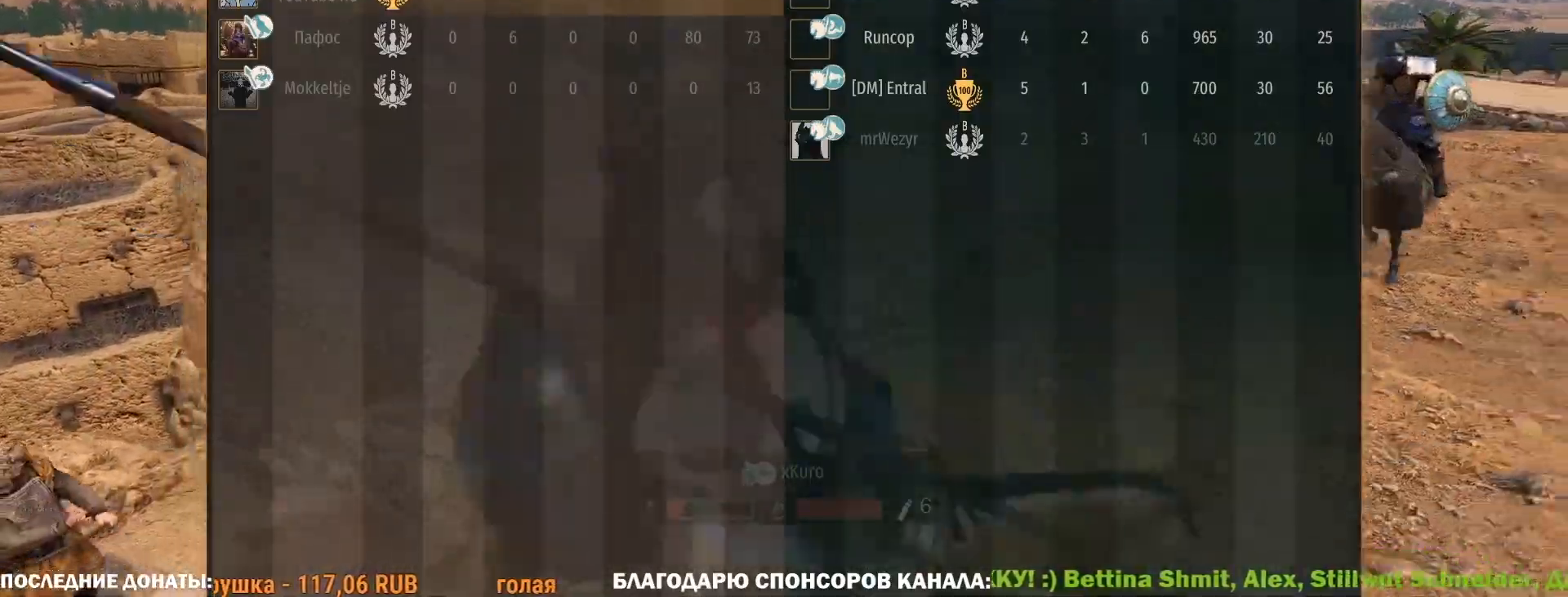
{"keys": [], "mouse": [], "events": [[450, "tab", "up"]]}